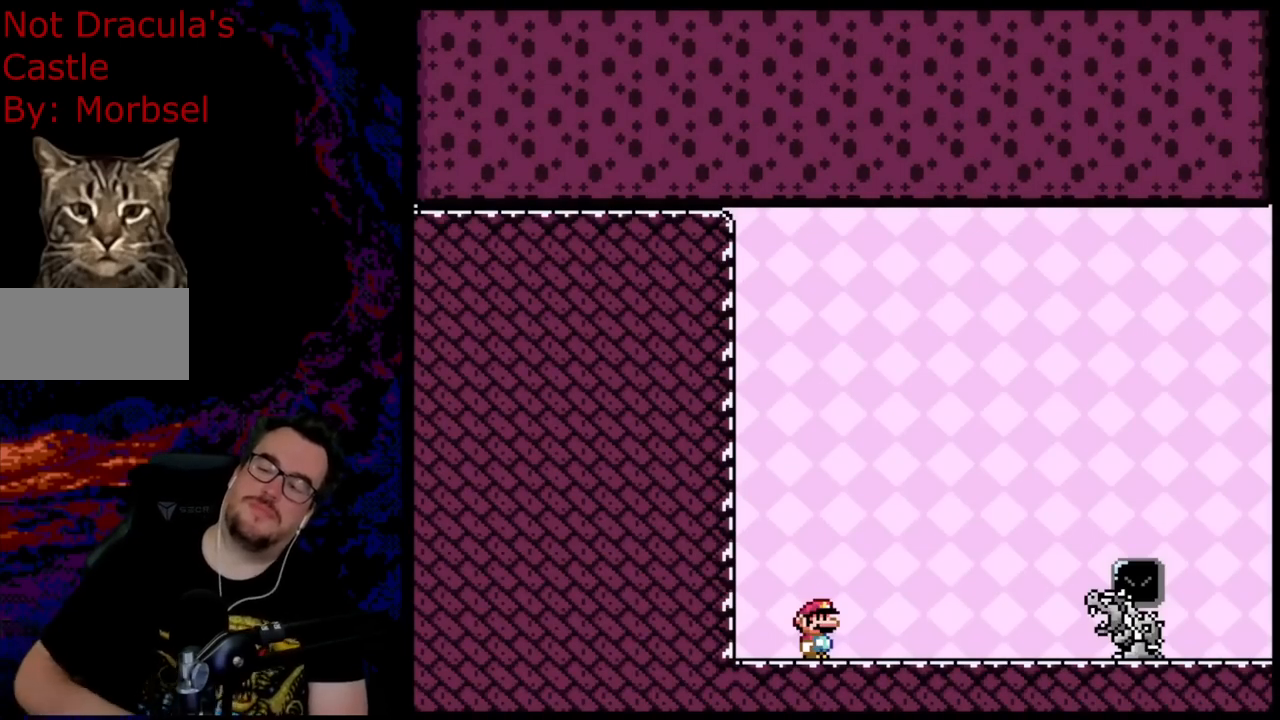
Gameplay with a controller (Nintendo layout); each line is a JSON object with the inputs held at the frame after it. "events" lists button and stick changes between this image and that frame as [ms after this image, input, new state], when the widget could be followed in between. Not read: L3 R3.
{"buttons": ["X"], "events": [[300, "X", "down"]]}
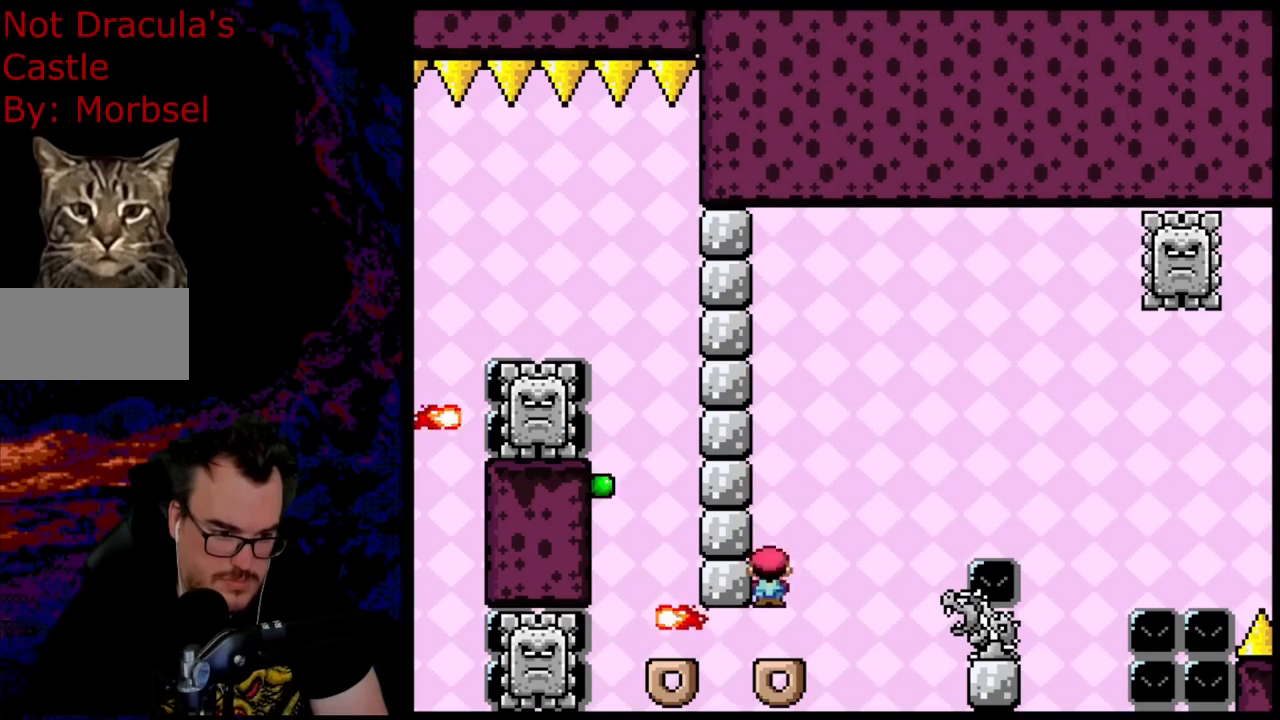
{"buttons": ["A", "X", "DPAD_RIGHT"], "events": [[50, "DPAD_RIGHT", "down"], [317, "A", "down"]]}
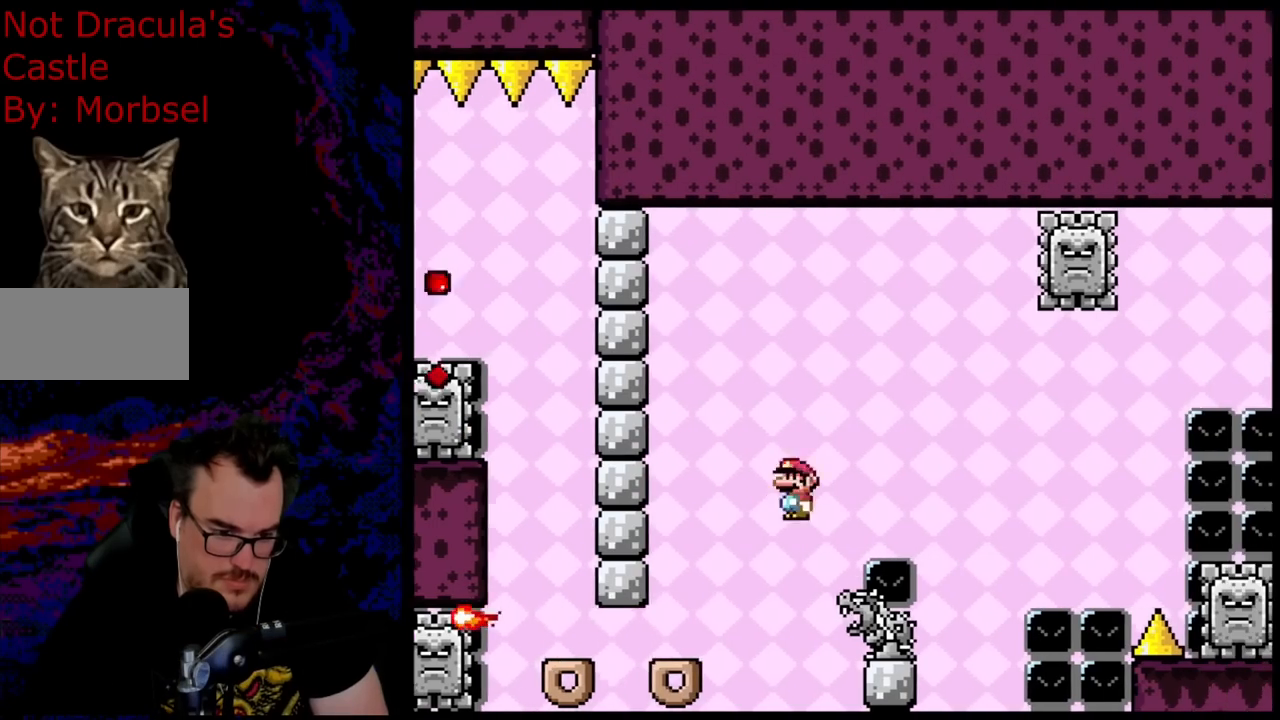
{"buttons": ["A", "X", "DPAD_LEFT"], "events": [[350, "DPAD_DOWN", "down"], [367, "DPAD_LEFT", "down"], [367, "DPAD_RIGHT", "up"], [383, "DPAD_DOWN", "up"]]}
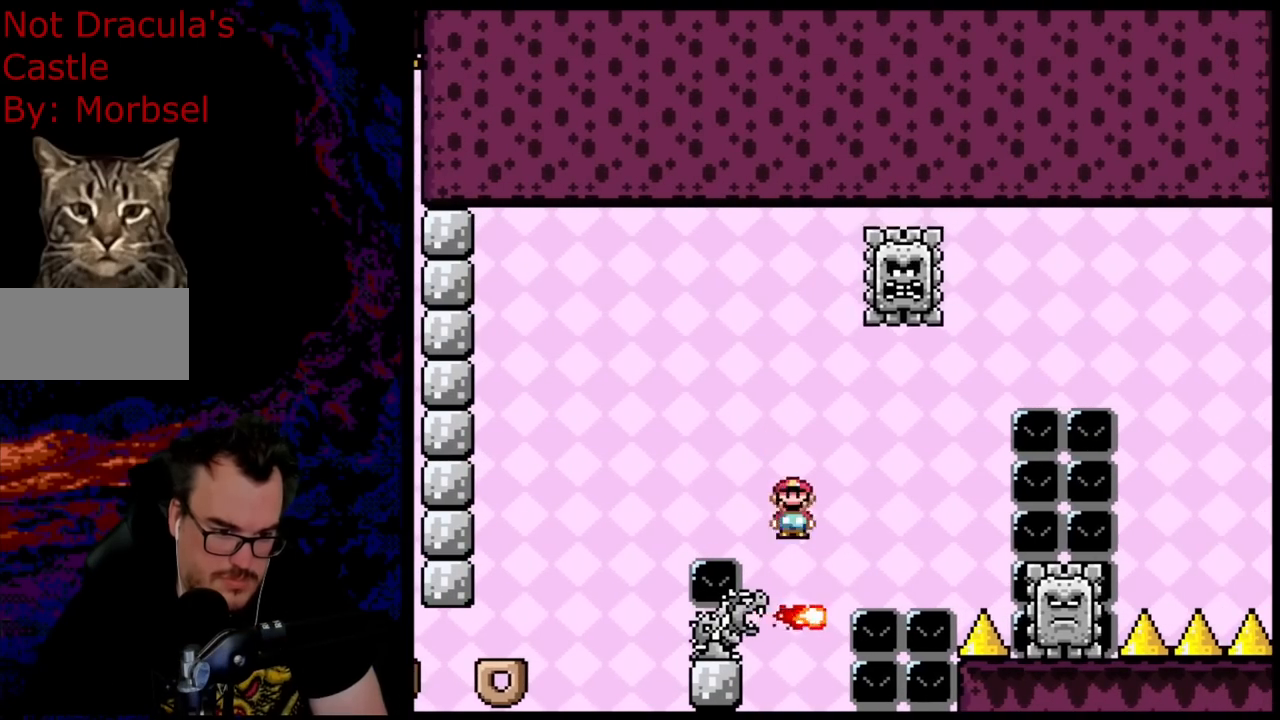
{"buttons": ["A", "X"], "events": [[17, "DPAD_LEFT", "up"], [117, "DPAD_RIGHT", "down"], [217, "DPAD_RIGHT", "up"]]}
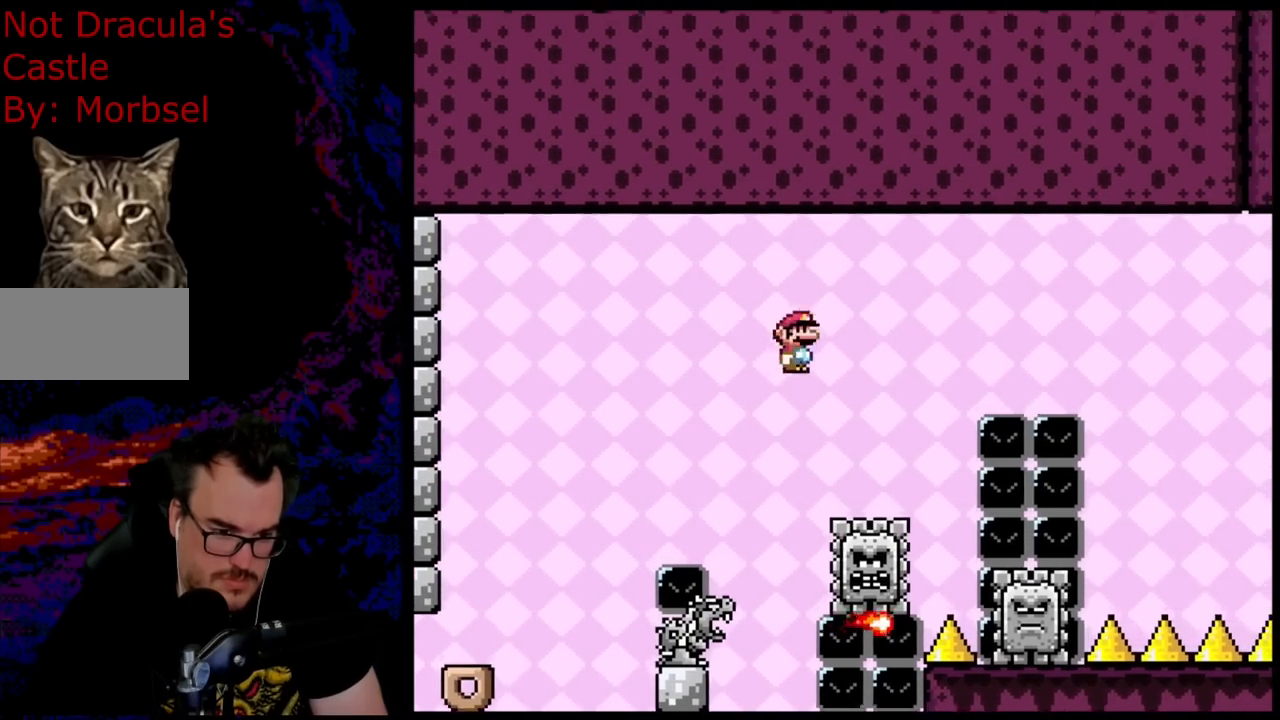
{"buttons": ["A", "X", "DPAD_RIGHT"], "events": [[200, "A", "up"], [267, "DPAD_RIGHT", "down"], [350, "A", "down"]]}
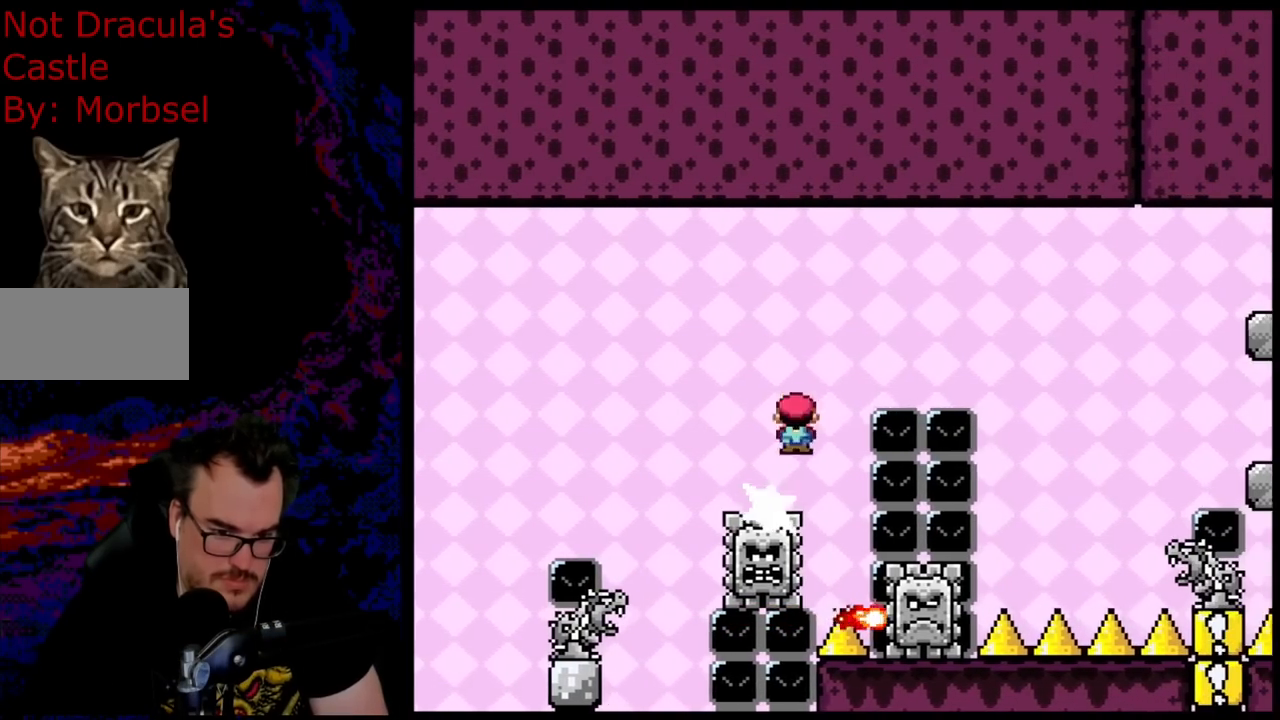
{"buttons": ["A", "X", "DPAD_LEFT"], "events": [[67, "A", "up"], [117, "A", "down"], [183, "DPAD_DOWN", "down"], [183, "DPAD_LEFT", "down"], [183, "DPAD_RIGHT", "up"], [200, "DPAD_DOWN", "up"]]}
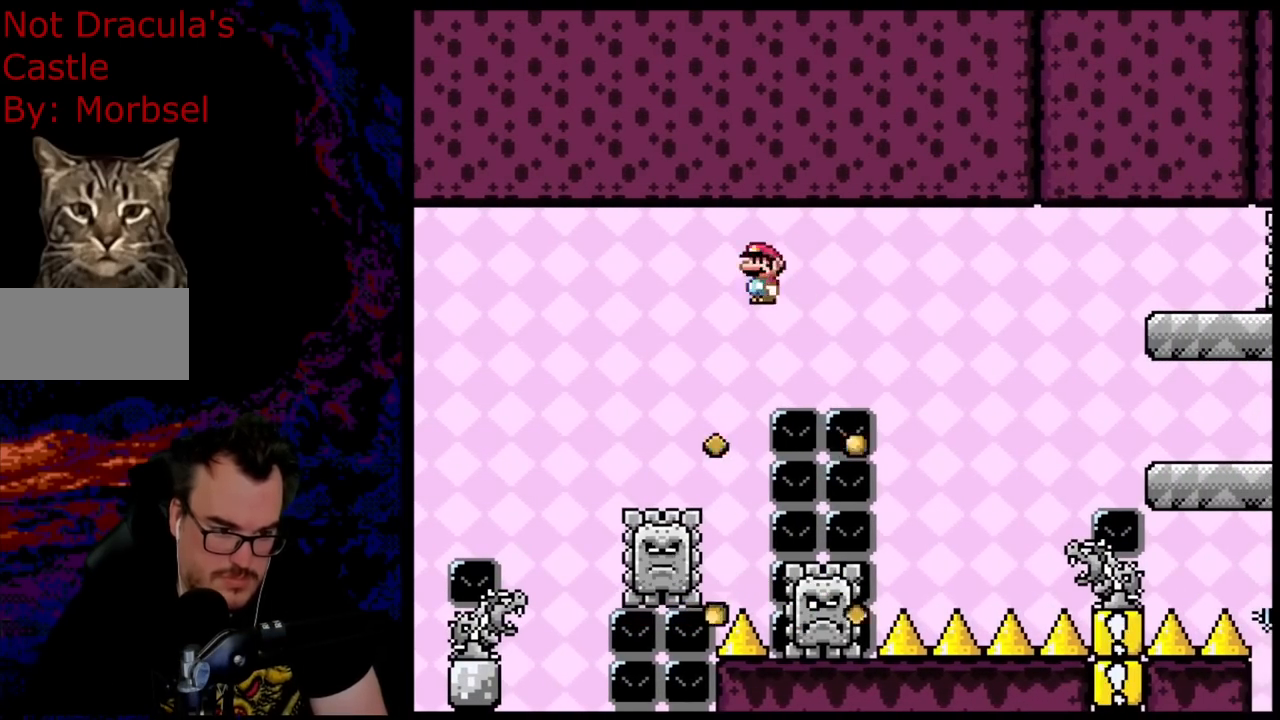
{"buttons": ["A", "X", "DPAD_RIGHT"], "events": [[183, "DPAD_LEFT", "up"], [200, "DPAD_RIGHT", "down"], [433, "A", "up"], [483, "A", "down"]]}
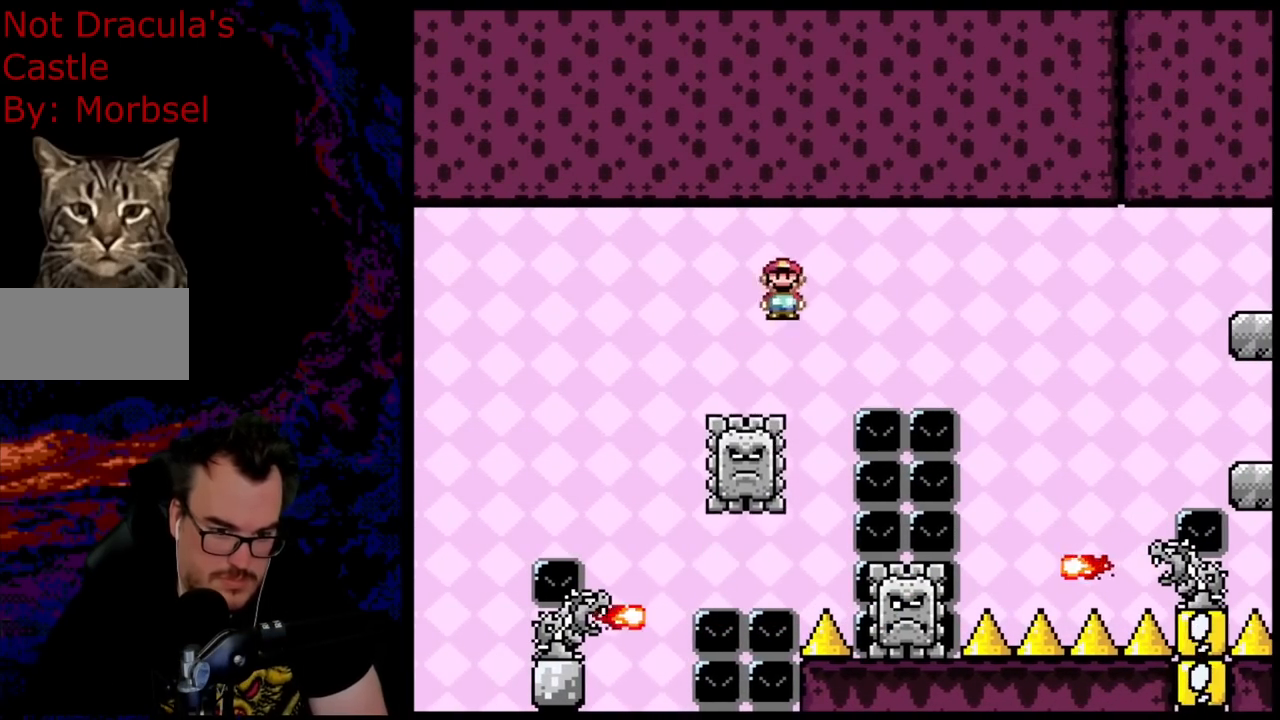
{"buttons": ["X", "DPAD_LEFT"], "events": [[150, "A", "up"], [200, "A", "down"], [417, "A", "up"], [450, "DPAD_DOWN", "down"], [467, "DPAD_DOWN", "up"], [467, "DPAD_LEFT", "down"], [467, "DPAD_RIGHT", "up"]]}
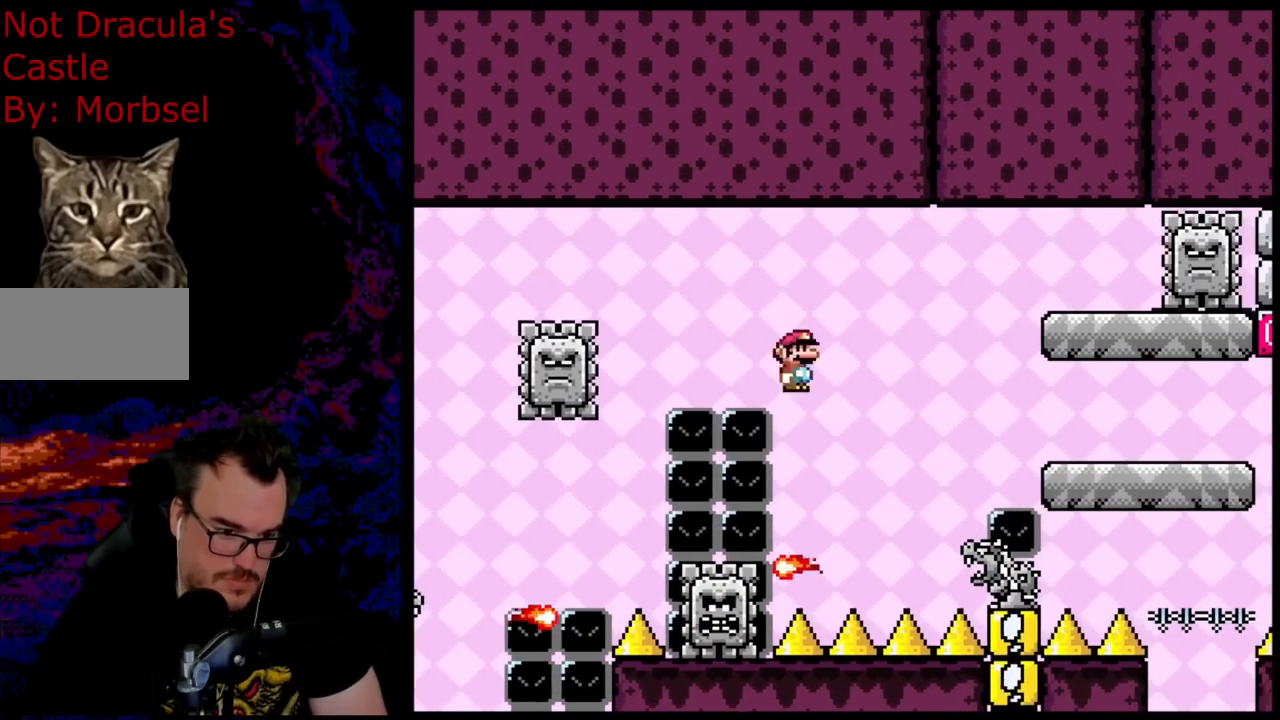
{"buttons": ["A", "X", "DPAD_RIGHT"], "events": [[183, "A", "down"], [200, "DPAD_LEFT", "up"], [217, "DPAD_RIGHT", "down"]]}
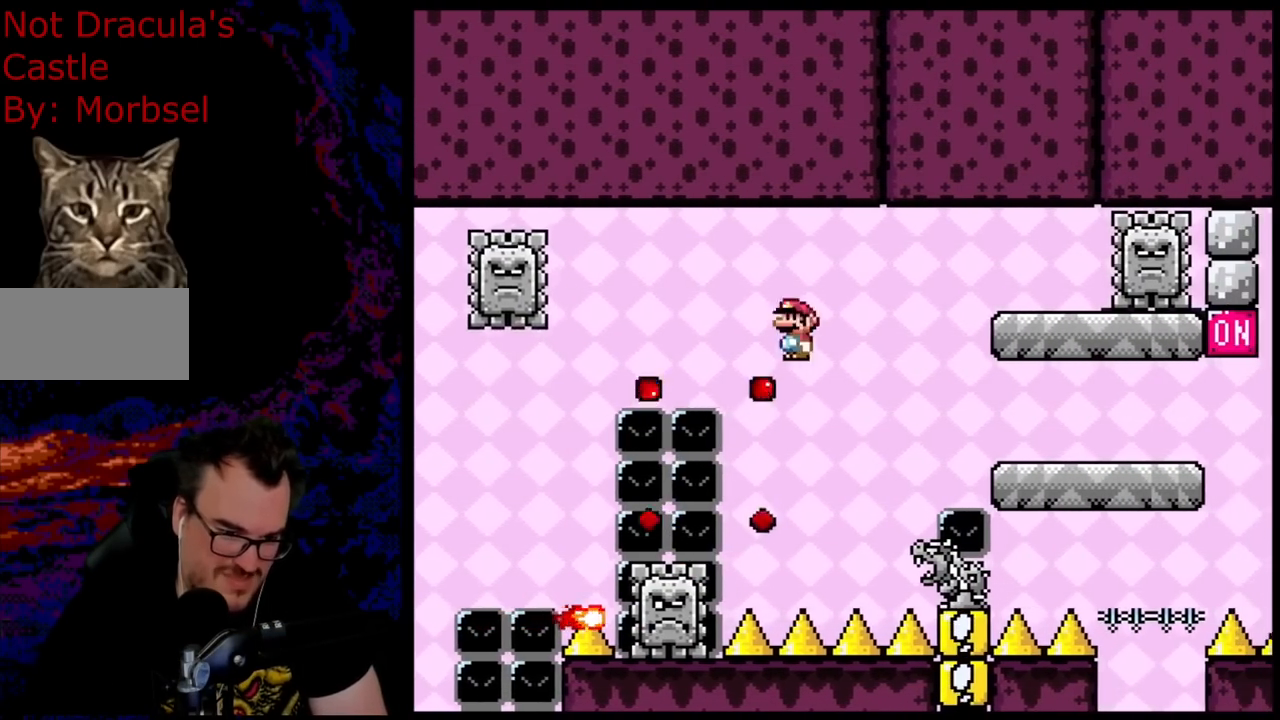
{"buttons": ["A", "X", "DPAD_RIGHT"], "events": [[233, "A", "up"], [350, "A", "down"]]}
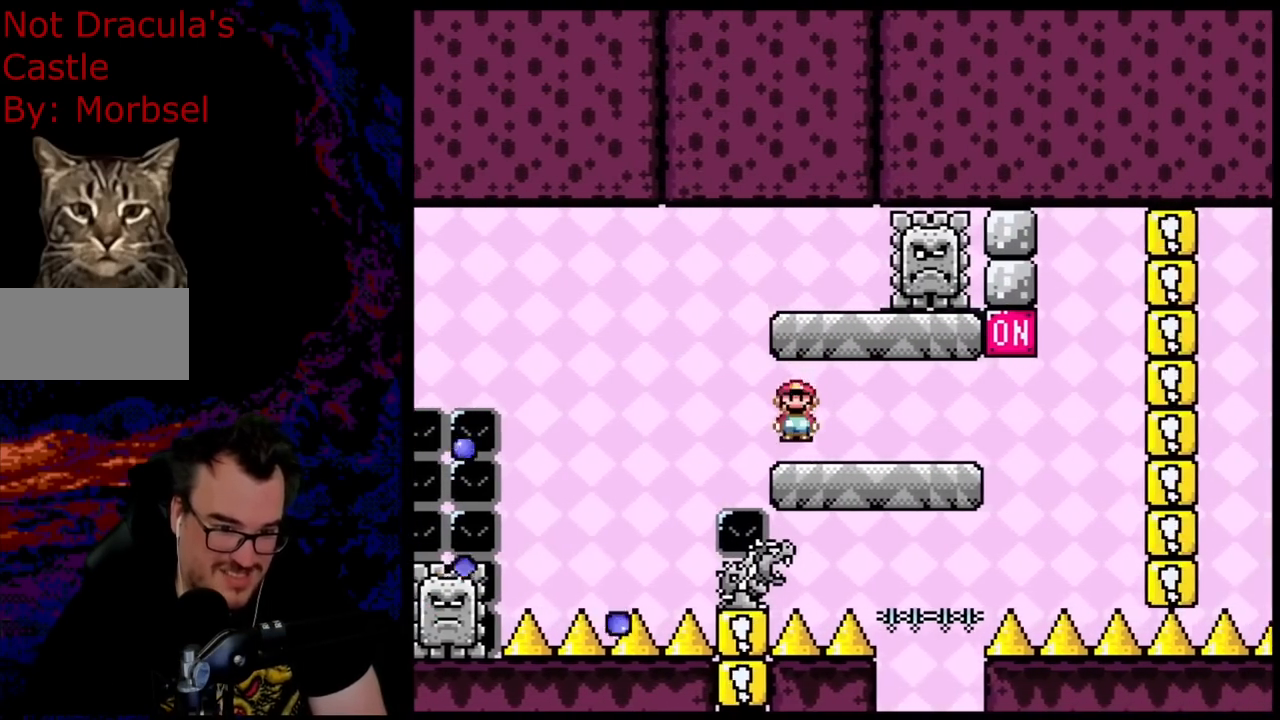
{"buttons": ["B", "Y", "DPAD_LEFT"], "events": [[83, "DPAD_DOWN", "down"], [83, "DPAD_LEFT", "down"], [83, "DPAD_RIGHT", "up"], [100, "DPAD_DOWN", "up"], [250, "DPAD_LEFT", "up"], [267, "A", "up"], [317, "X", "up"], [367, "Y", "down"], [433, "DPAD_LEFT", "down"], [500, "B", "down"]]}
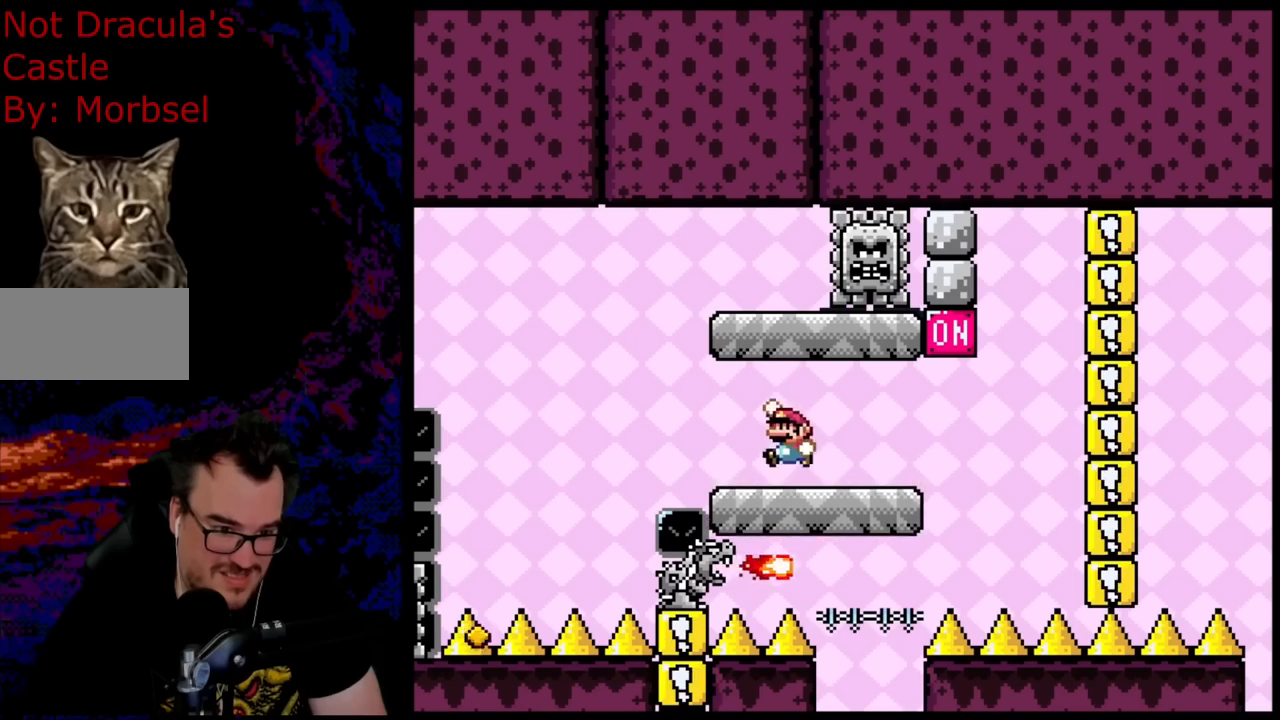
{"buttons": ["X"], "events": [[100, "DPAD_LEFT", "up"], [283, "B", "up"], [283, "DPAD_RIGHT", "down"], [333, "Y", "up"], [350, "X", "down"], [367, "DPAD_RIGHT", "up"]]}
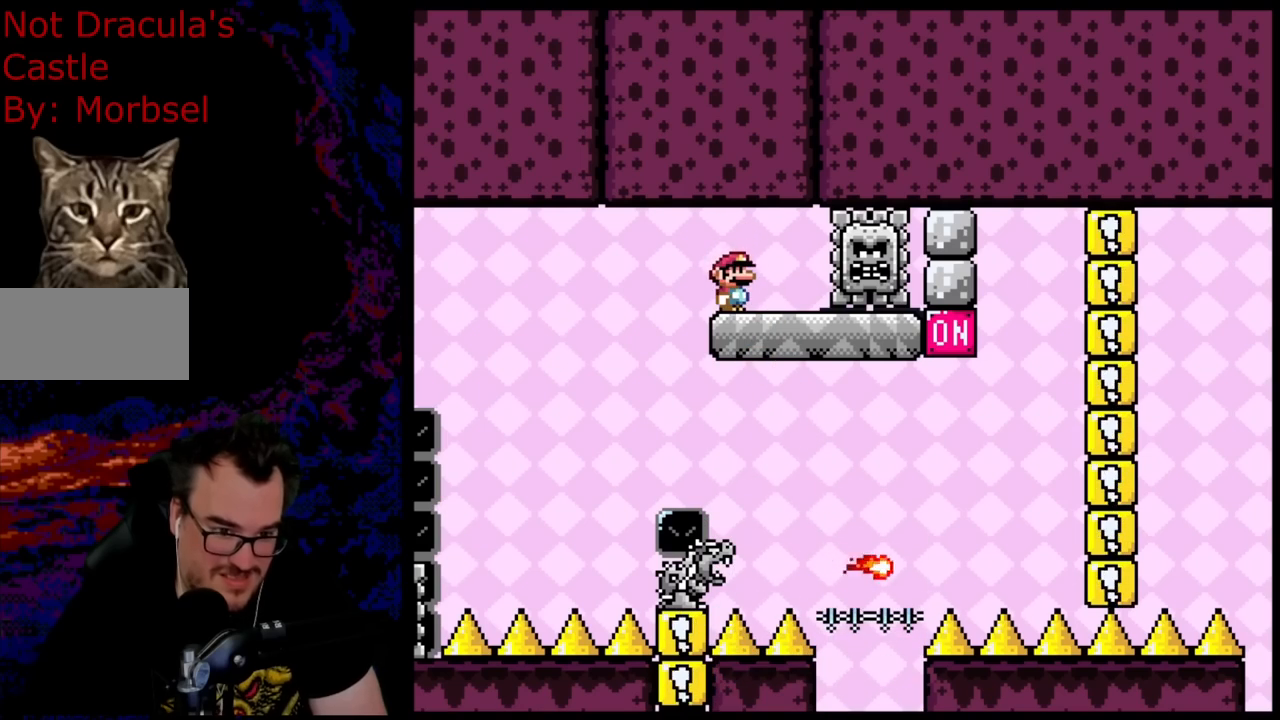
{"buttons": ["X"], "events": [[267, "DPAD_RIGHT", "down"], [500, "DPAD_RIGHT", "up"]]}
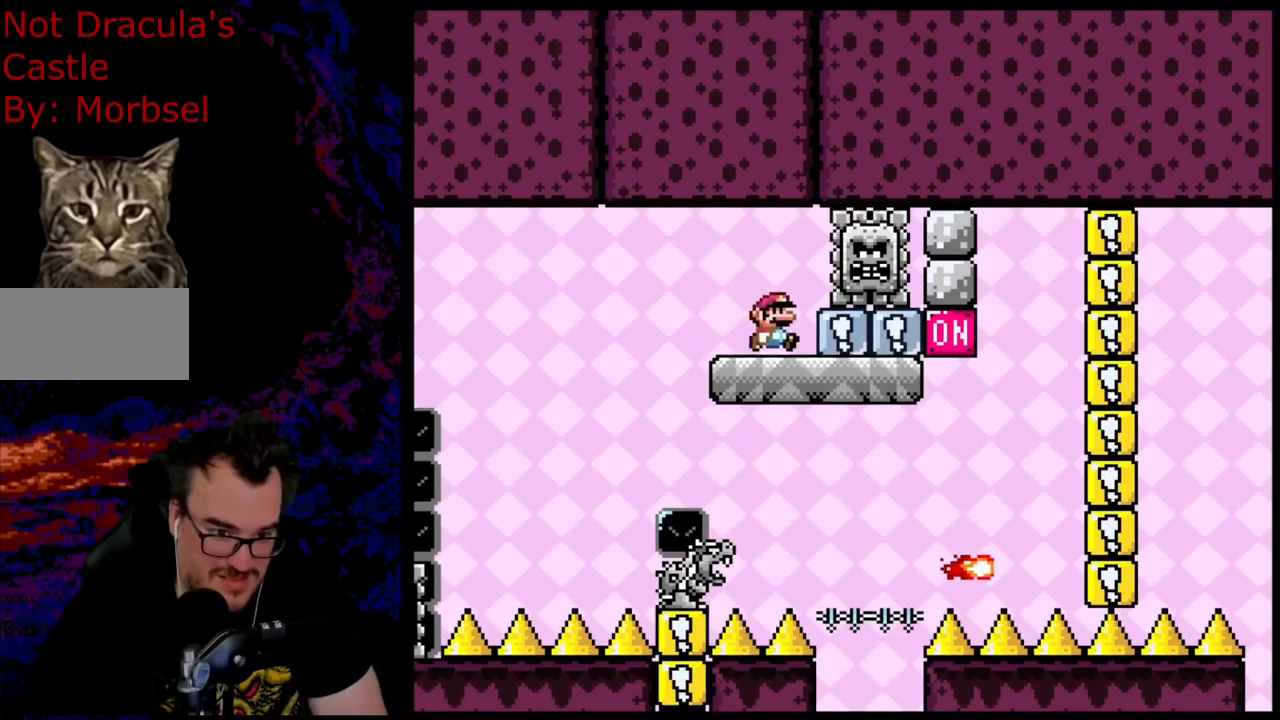
{"buttons": ["A", "X", "DPAD_RIGHT"], "events": [[83, "DPAD_RIGHT", "down"], [350, "A", "down"]]}
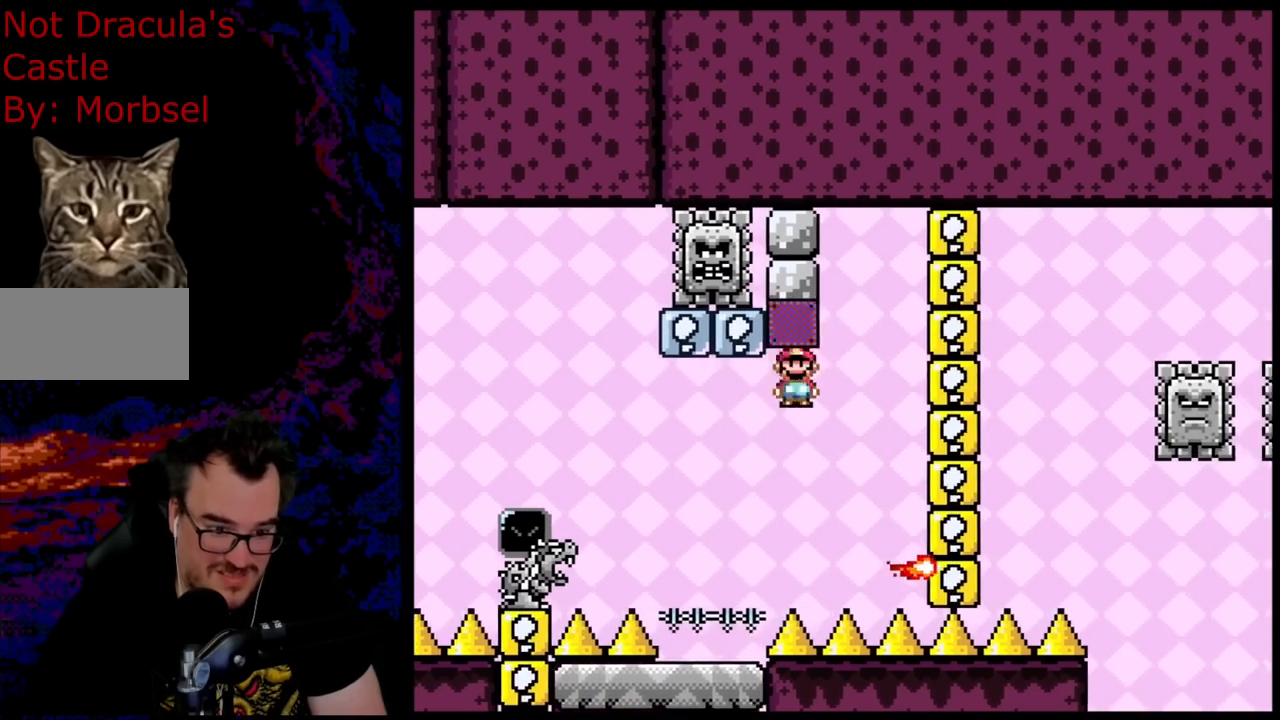
{"buttons": ["A", "X", "DPAD_RIGHT"], "events": []}
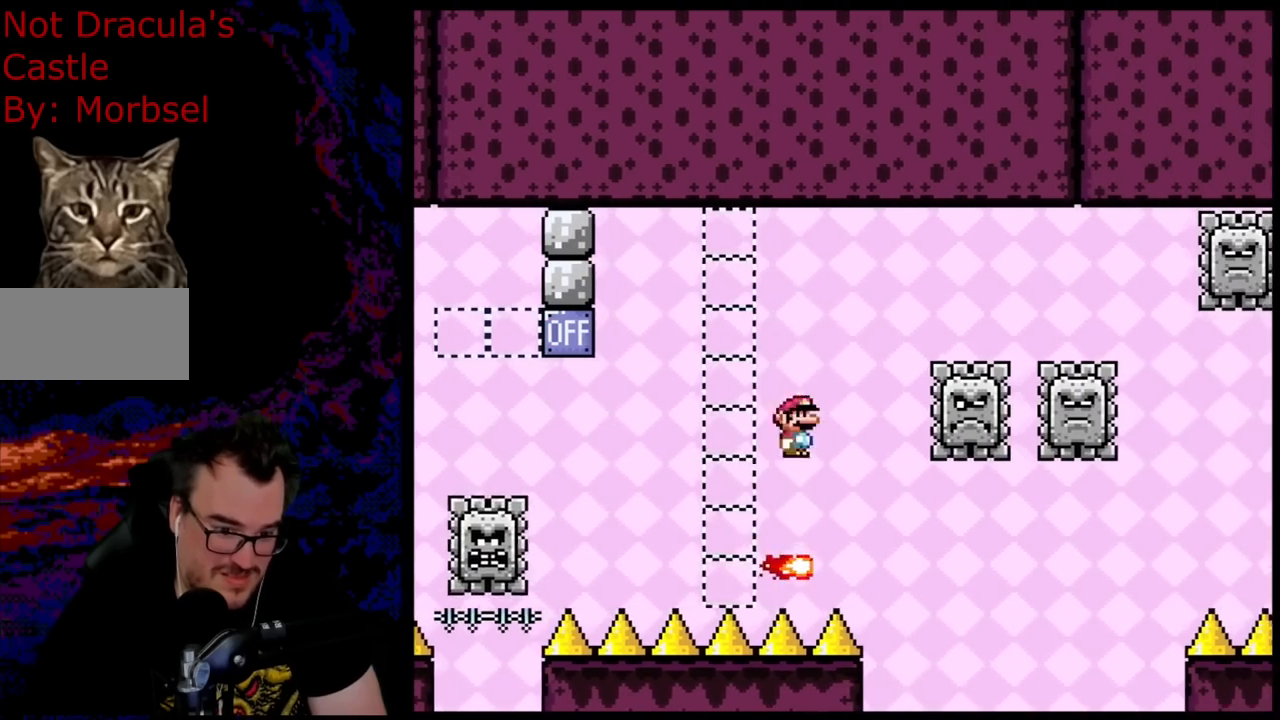
{"buttons": ["X"], "events": [[67, "A", "up"], [150, "A", "down"], [217, "DPAD_DOWN", "down"], [233, "DPAD_DOWN", "up"], [233, "DPAD_LEFT", "down"], [233, "DPAD_RIGHT", "up"], [367, "A", "up"], [400, "DPAD_LEFT", "up"]]}
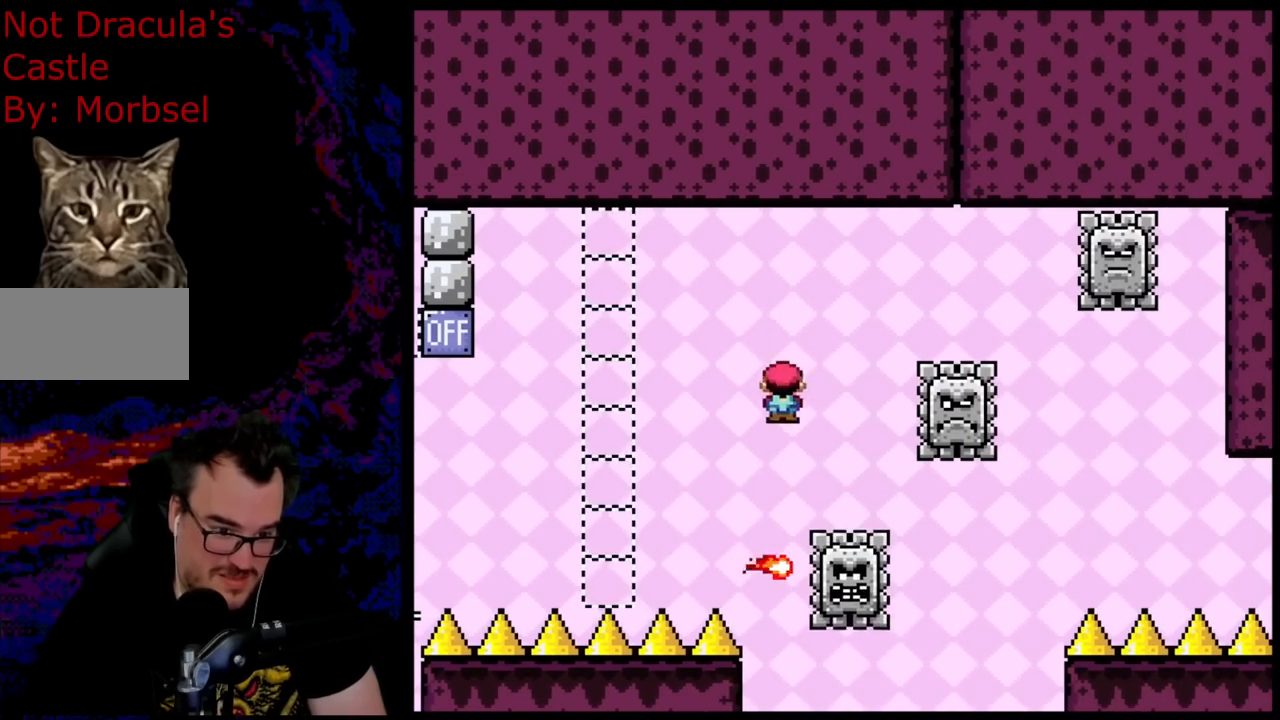
{"buttons": ["A", "X"], "events": [[17, "DPAD_RIGHT", "down"], [83, "A", "down"], [317, "A", "up"], [350, "DPAD_DOWN", "down"], [367, "DPAD_DOWN", "up"], [367, "DPAD_LEFT", "down"], [367, "DPAD_RIGHT", "up"], [417, "A", "down"], [500, "DPAD_LEFT", "up"]]}
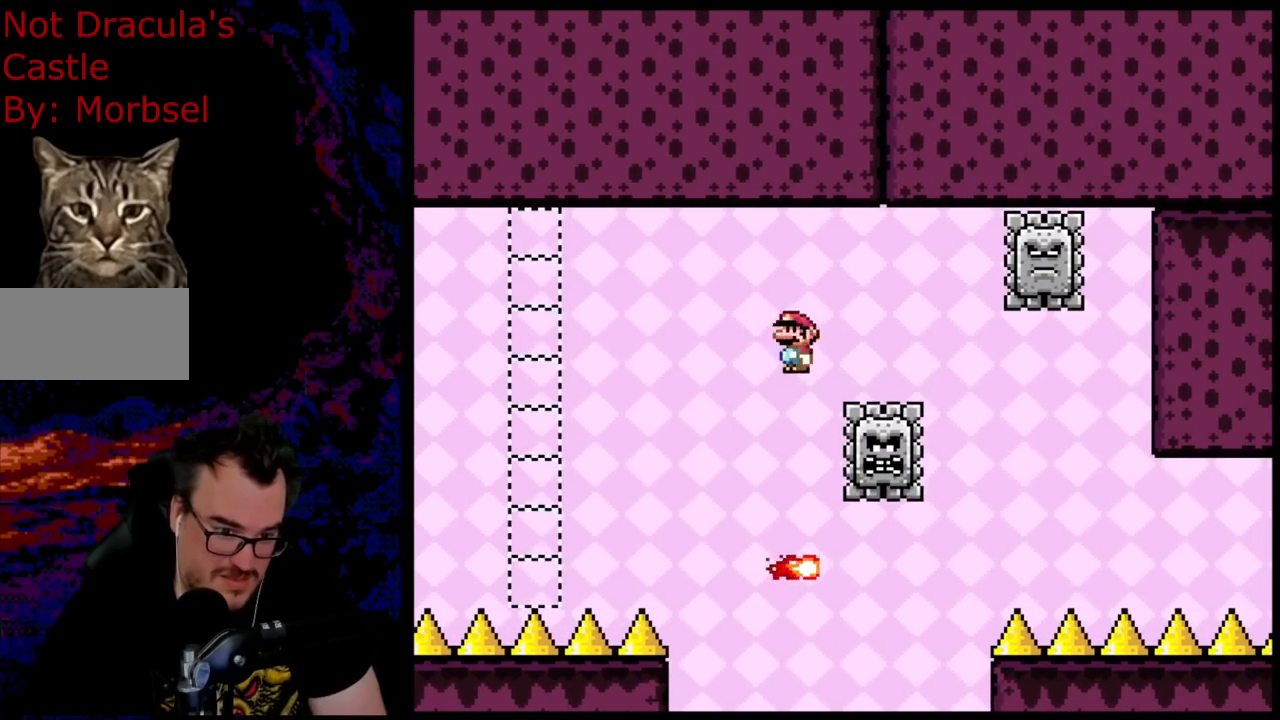
{"buttons": ["A", "X", "DPAD_LEFT"], "events": [[67, "DPAD_RIGHT", "down"], [433, "DPAD_DOWN", "down"], [450, "DPAD_DOWN", "up"], [450, "DPAD_LEFT", "down"], [450, "DPAD_RIGHT", "up"]]}
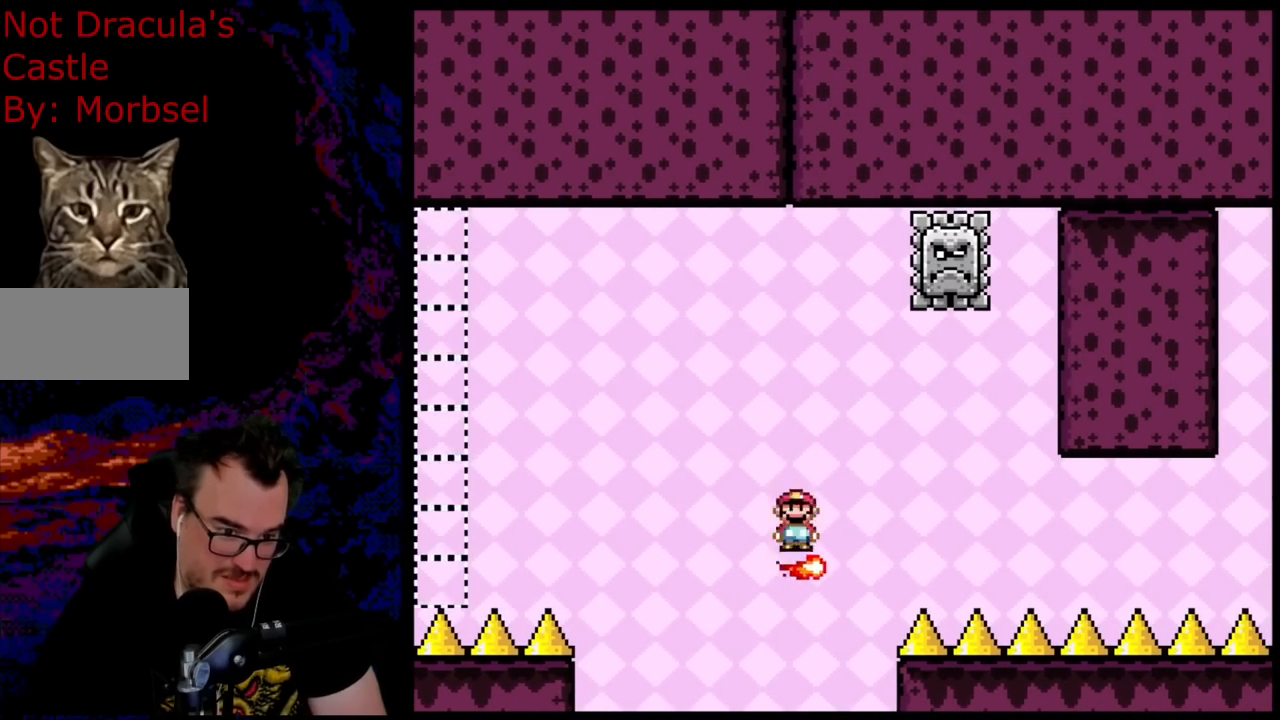
{"buttons": ["A", "X", "DPAD_RIGHT"], "events": [[233, "DPAD_LEFT", "up"], [267, "DPAD_RIGHT", "down"]]}
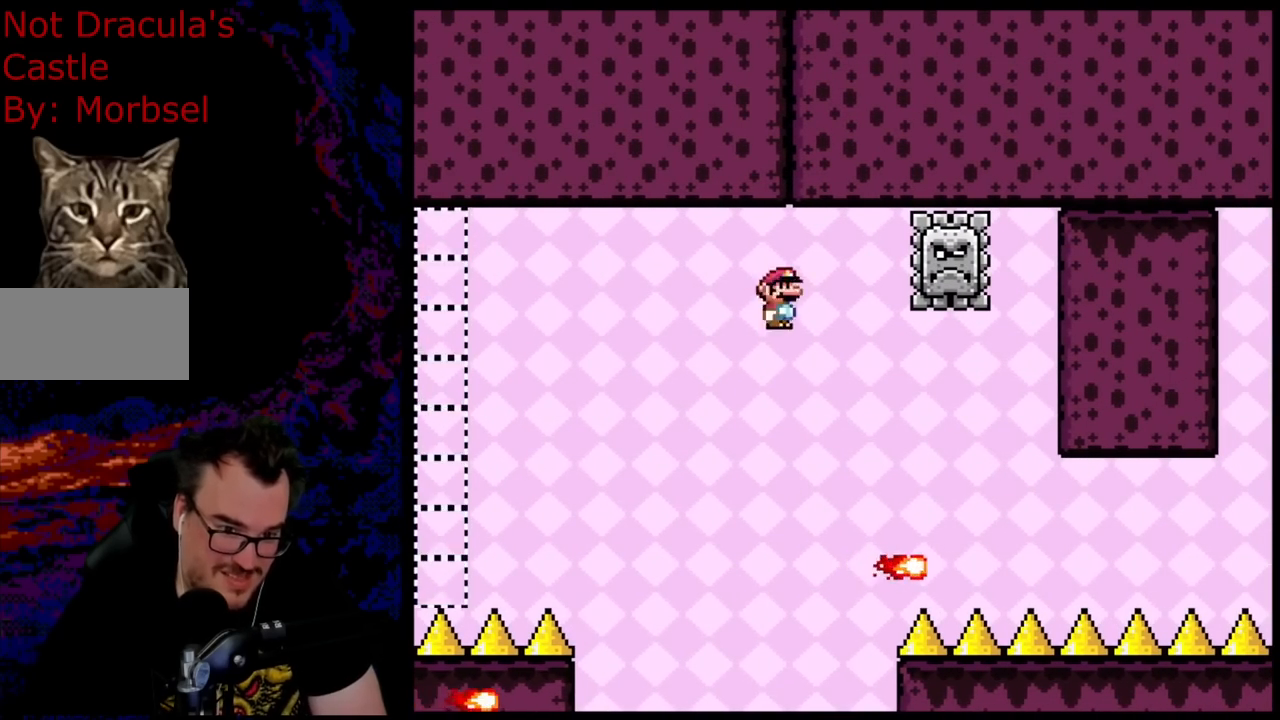
{"buttons": ["X", "DPAD_RIGHT"], "events": [[17, "A", "up"], [167, "A", "down"], [333, "A", "up"]]}
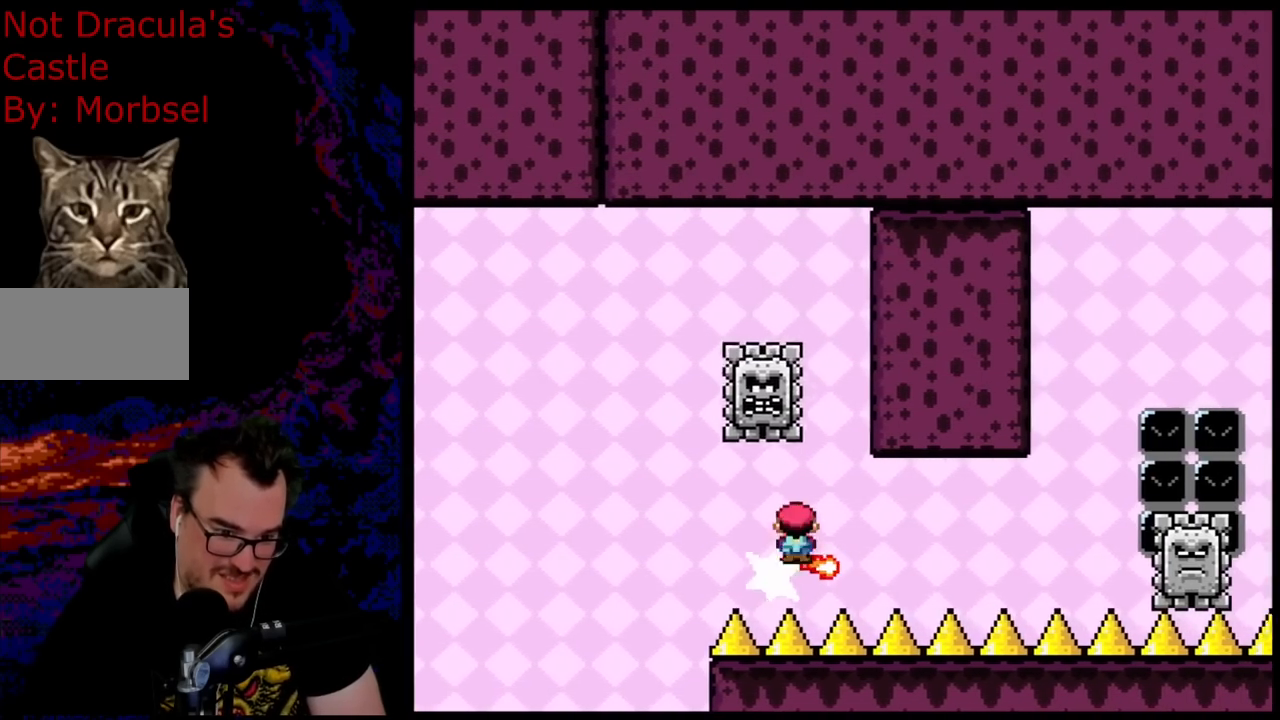
{"buttons": ["X"], "events": [[67, "DPAD_DOWN", "down"], [83, "DPAD_RIGHT", "up"], [100, "DPAD_DOWN", "up"], [100, "DPAD_LEFT", "down"], [233, "DPAD_DOWN", "down"], [250, "DPAD_DOWN", "up"], [250, "DPAD_LEFT", "up"], [250, "DPAD_RIGHT", "down"], [417, "DPAD_RIGHT", "up"]]}
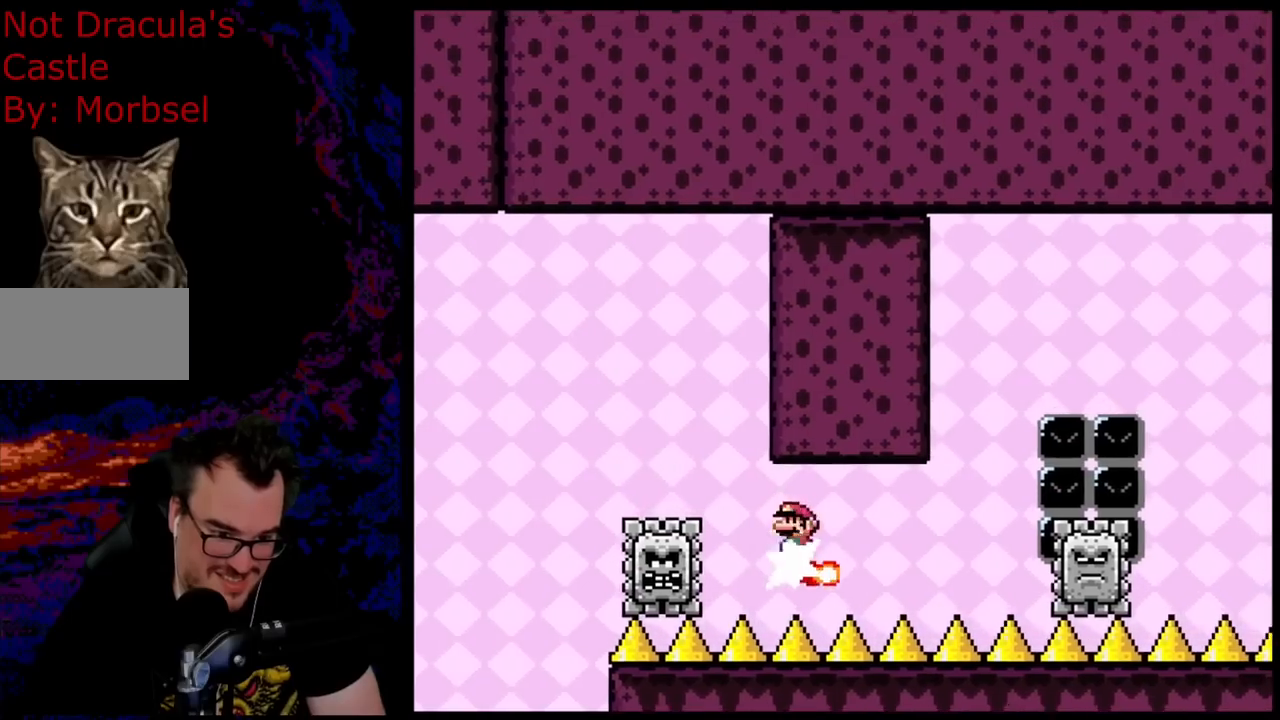
{"buttons": ["X"], "events": [[350, "DPAD_RIGHT", "down"], [400, "DPAD_RIGHT", "up"]]}